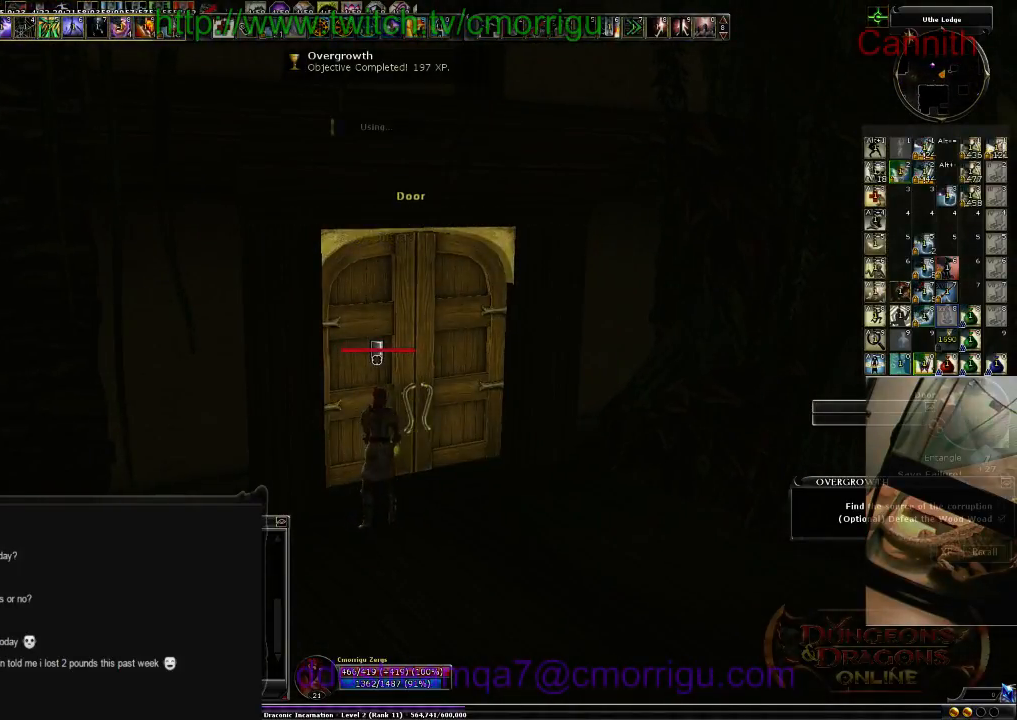
Gameplay with keyboard; each line is a JSON object with the keys held at the frame after it. "events" lists presses ("down") and releases ("up") of ".", "/", "0", "1", "2", "3", "4", "5", "6", "7", "8", "9", "a", "b", "backslash", "backspace", "c", "caps_lock", "comma", "ctrl_l", "ctrl_r", "d", "e", "equals", "escape", "f", "f1", "f10", "f11", "f12", "f2", "f3", "f4", "f5", "f6", "f7", "f8", "f9", "g", "h", "i", "j", "k", "l", "lbracket", "m", "minus", "n", "o", "p", "q", "quote", "r", "rbracket", "return", "s", "semicolon", "shift_l", "shift_r", "space", "t", "tab", "tilde", "u", "v", "w", "x", "y" and "z" between this image and that frame as [ms after this image, input, new state], when the widget could be followed in between. No other keys are recorded. Mouse input is not recorded.
{"keys": [], "events": []}
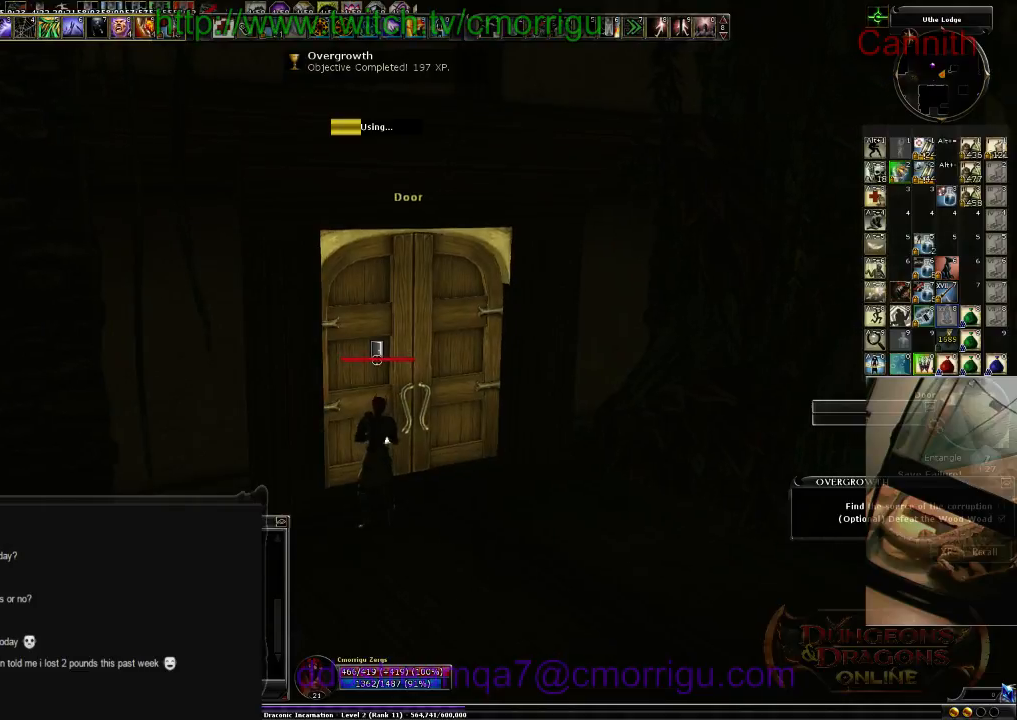
{"keys": [], "events": []}
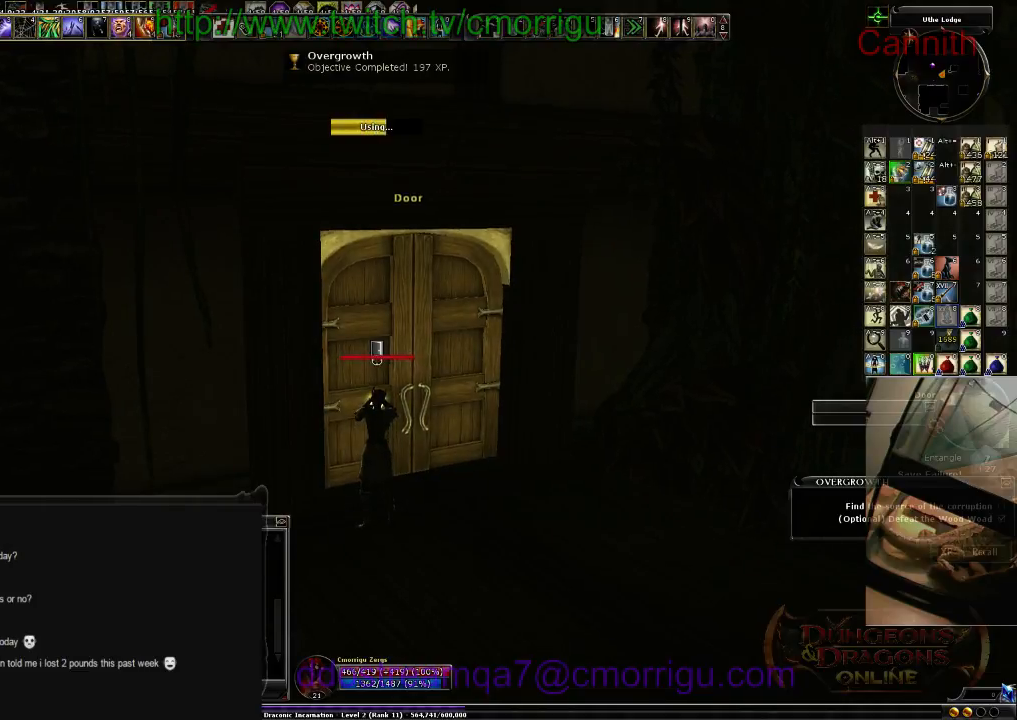
{"keys": [], "events": []}
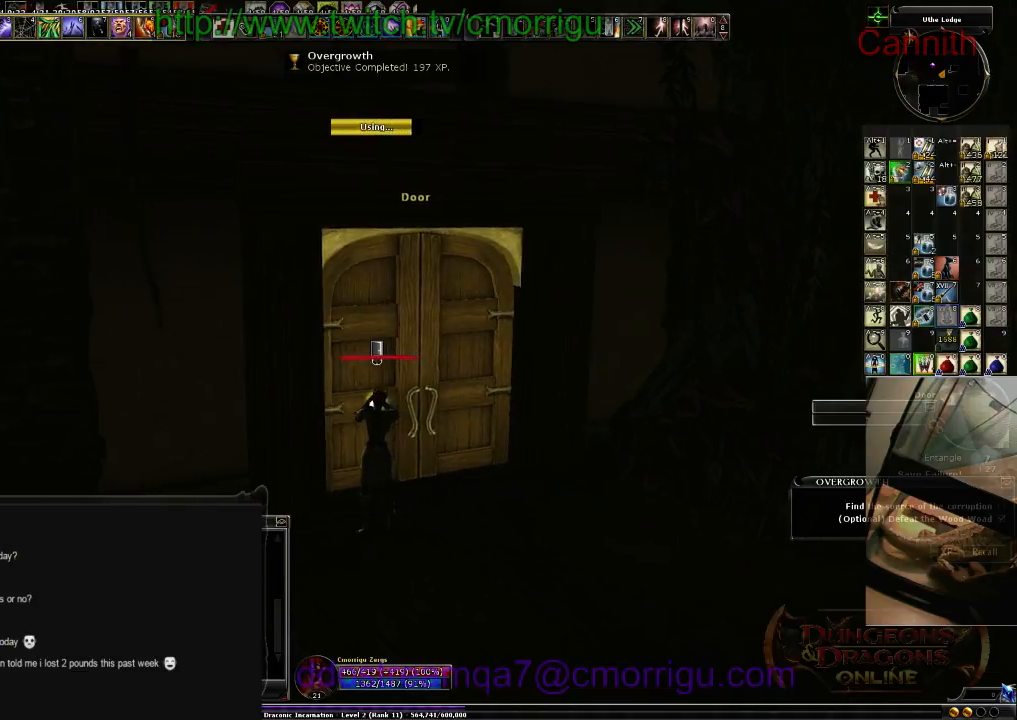
{"keys": ["w"], "events": [[166, "d", "down"], [266, "w", "down"], [400, "d", "up"]]}
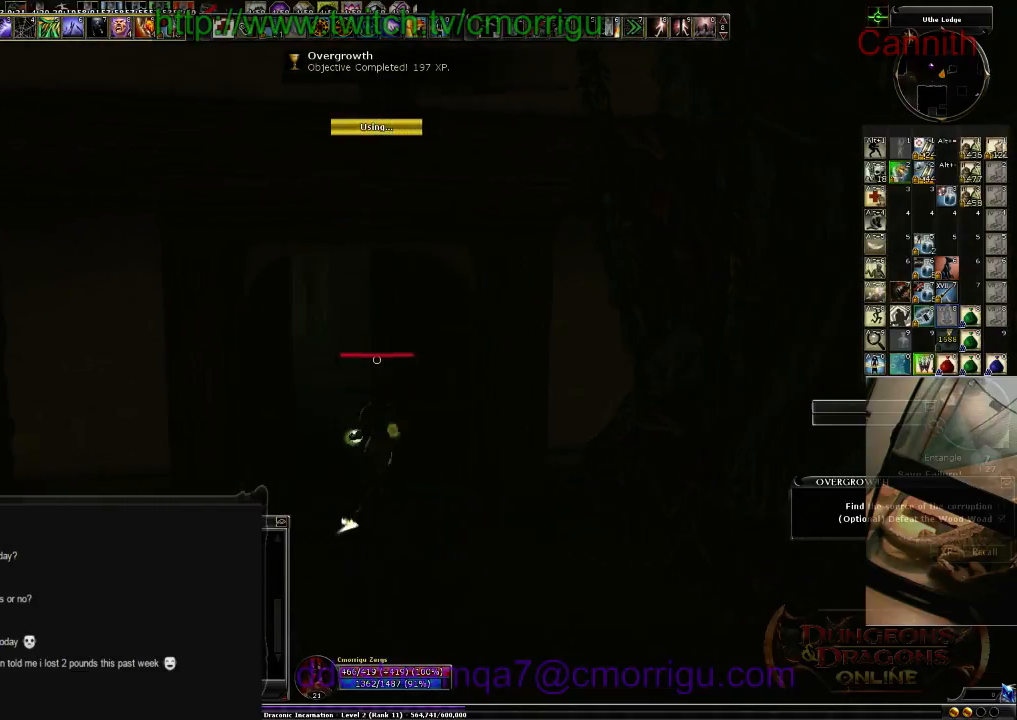
{"keys": ["w"], "events": []}
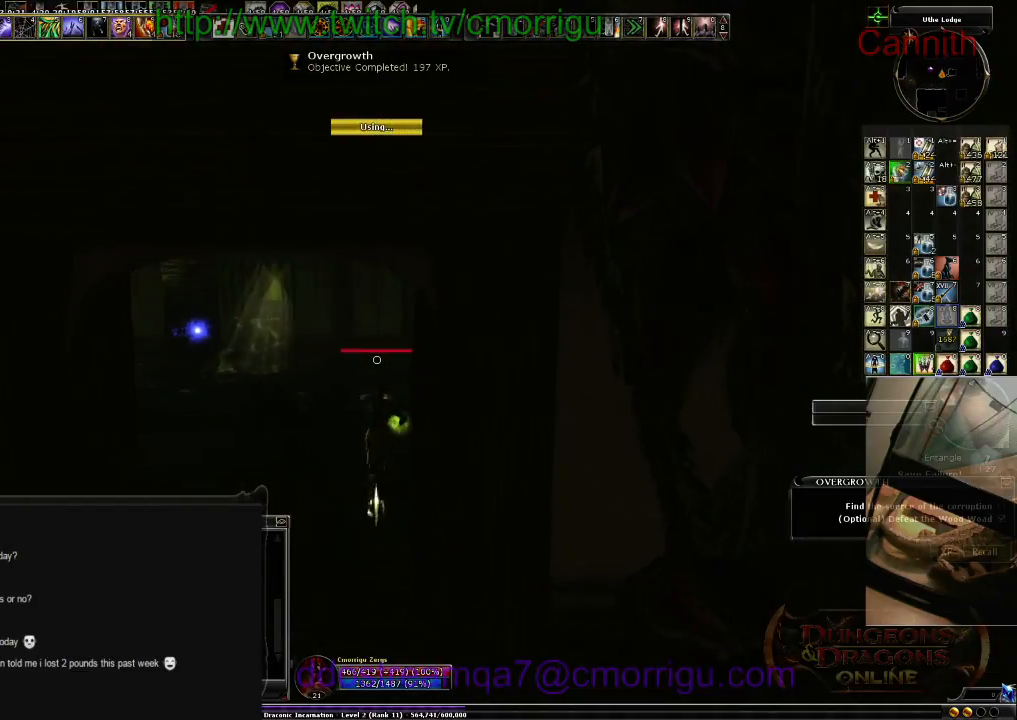
{"keys": ["w"], "events": []}
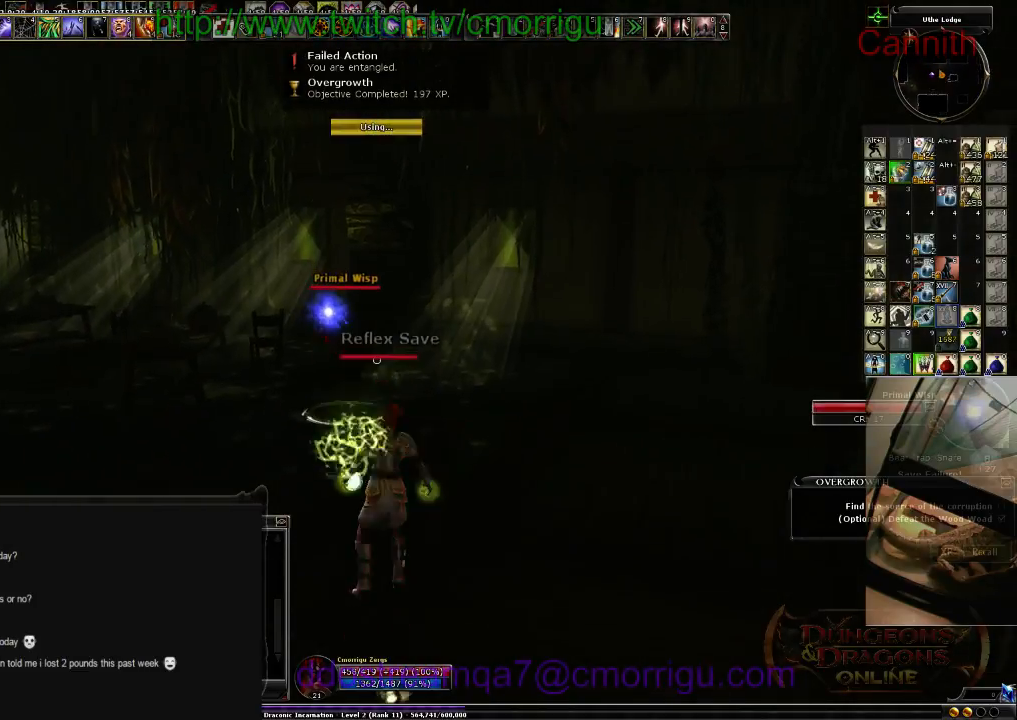
{"keys": [], "events": [[33, "w", "up"], [166, "tab", "down"], [300, "tab", "up"]]}
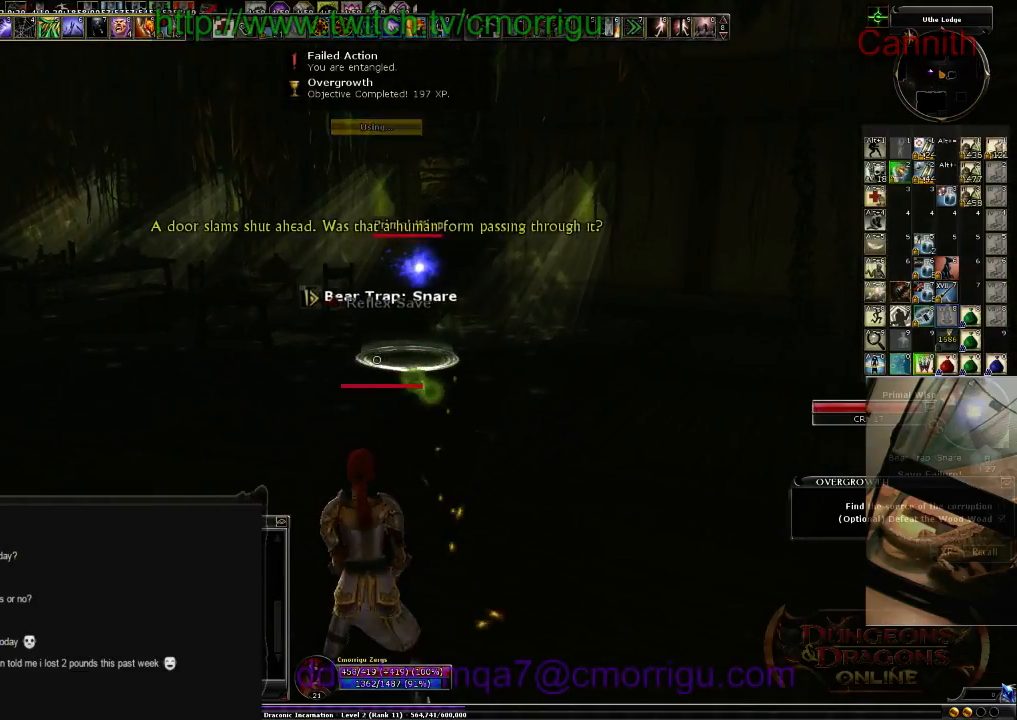
{"keys": [], "events": []}
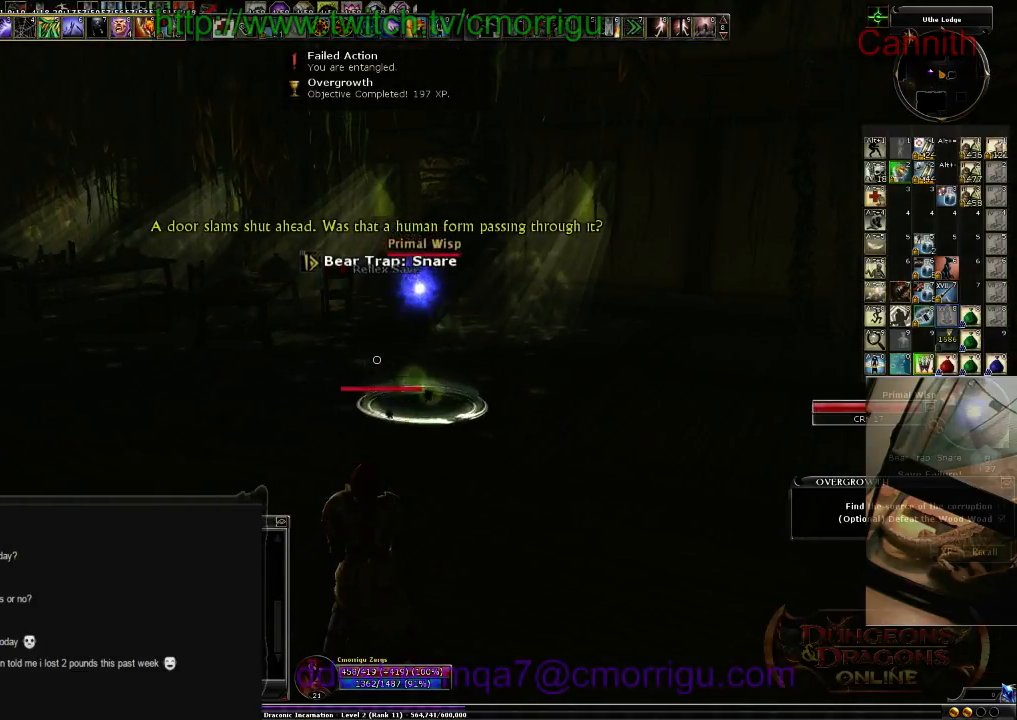
{"keys": [], "events": []}
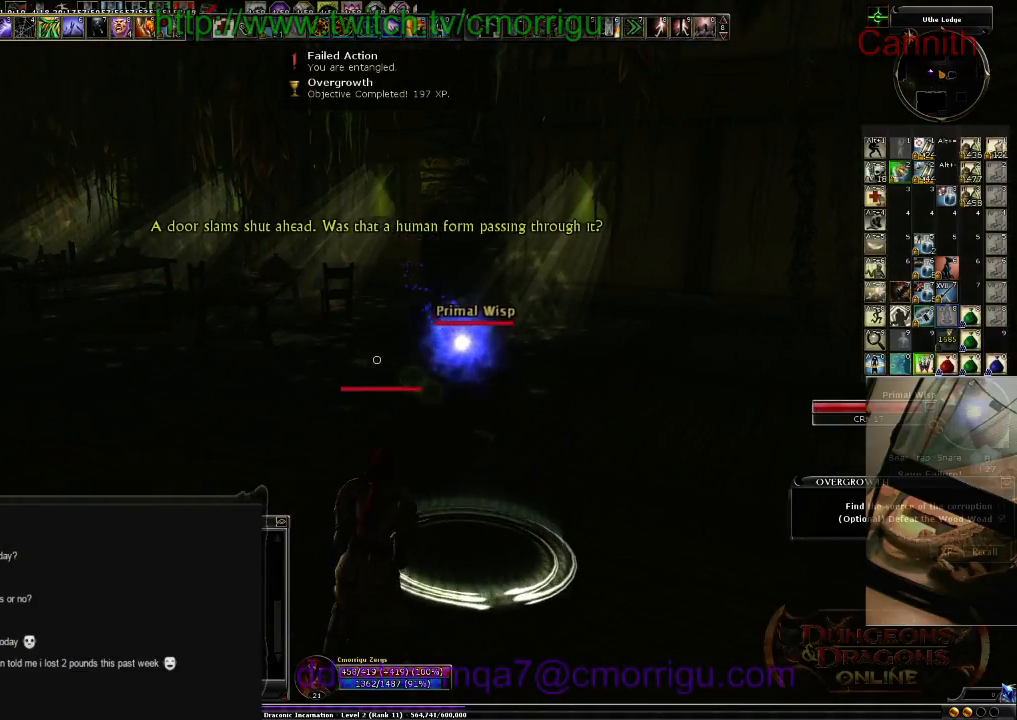
{"keys": [], "events": []}
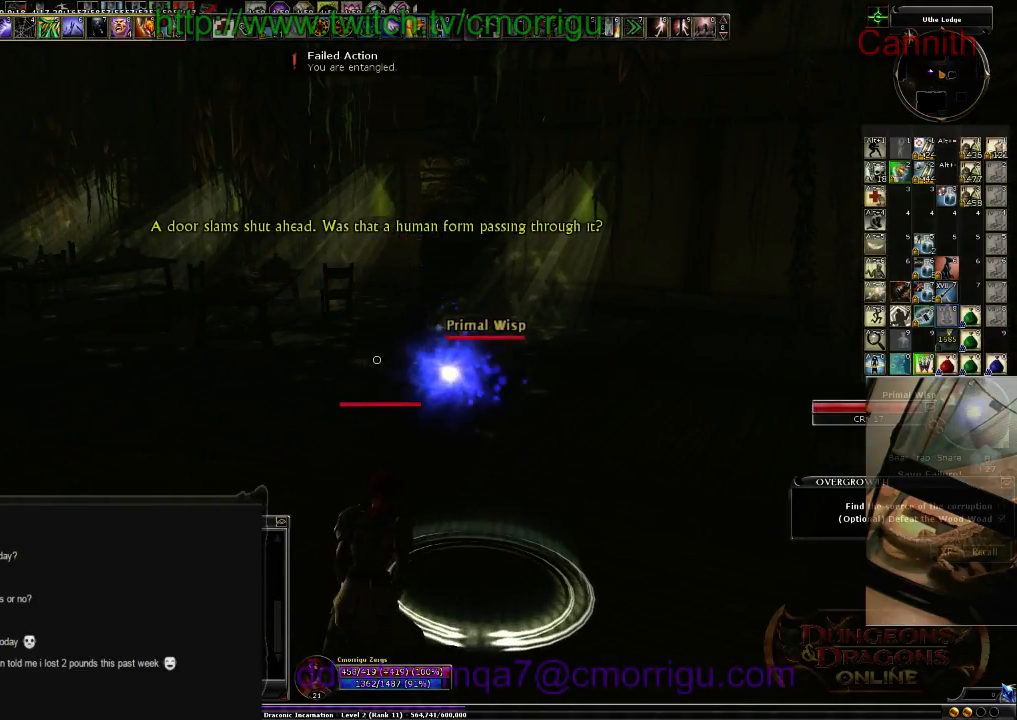
{"keys": [], "events": []}
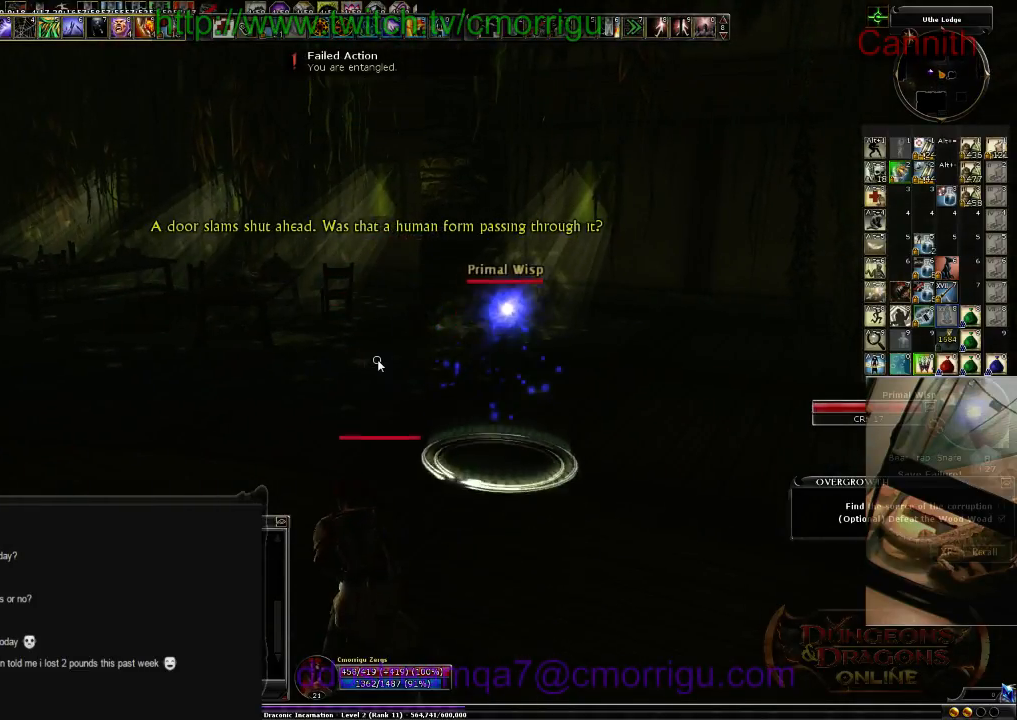
{"keys": [], "events": []}
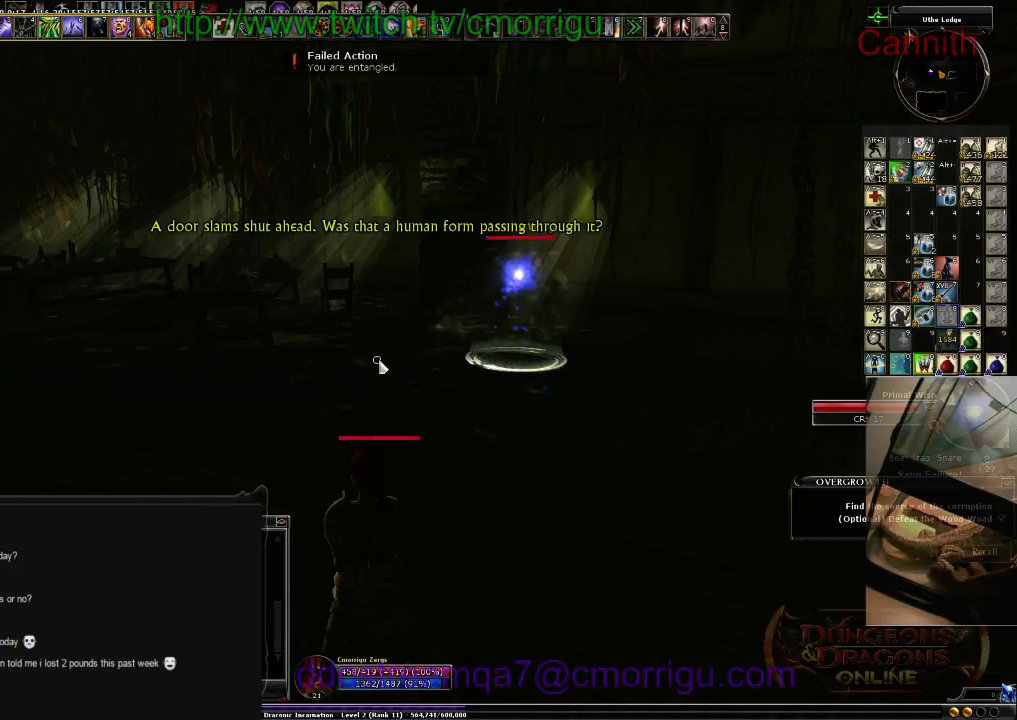
{"keys": [], "events": []}
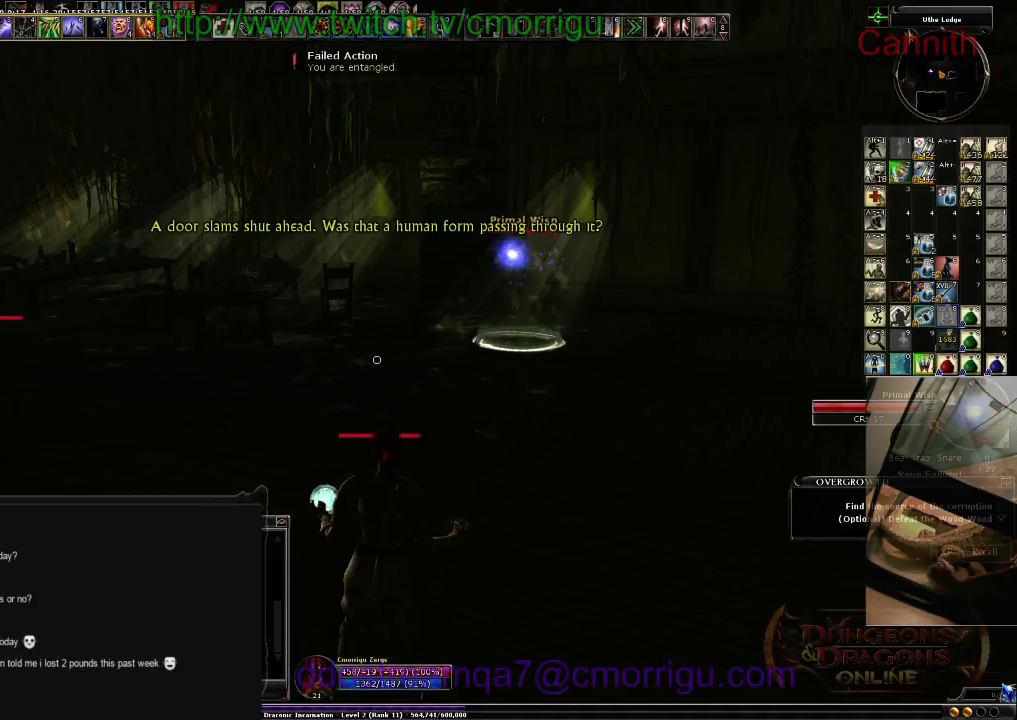
{"keys": [], "events": []}
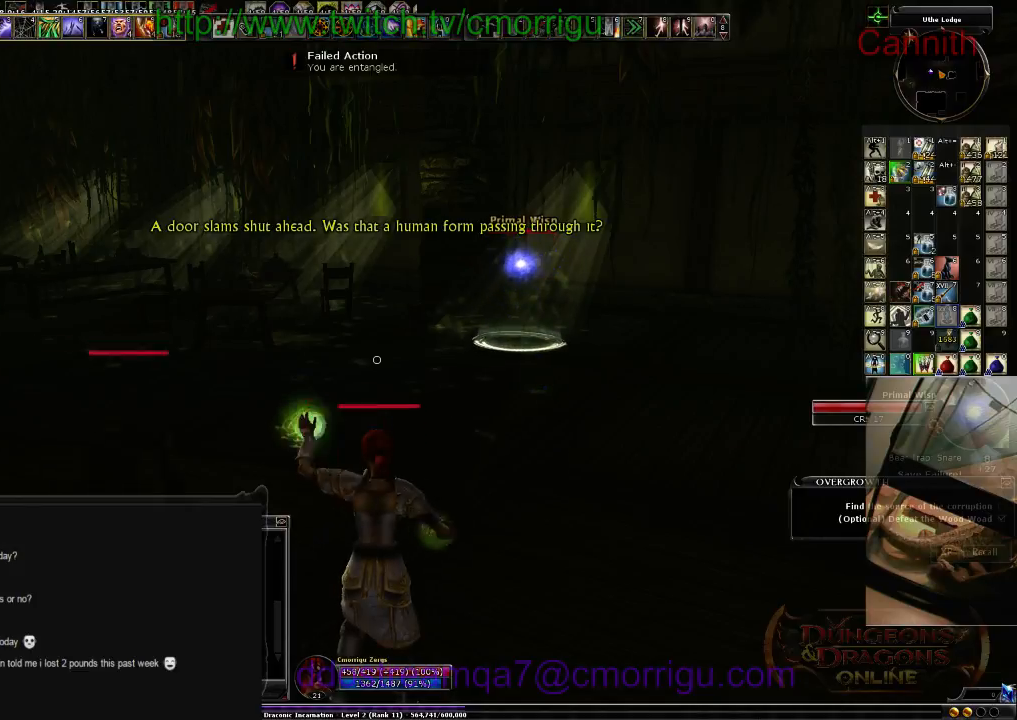
{"keys": ["d", "w"], "events": [[266, "d", "down"], [433, "w", "down"]]}
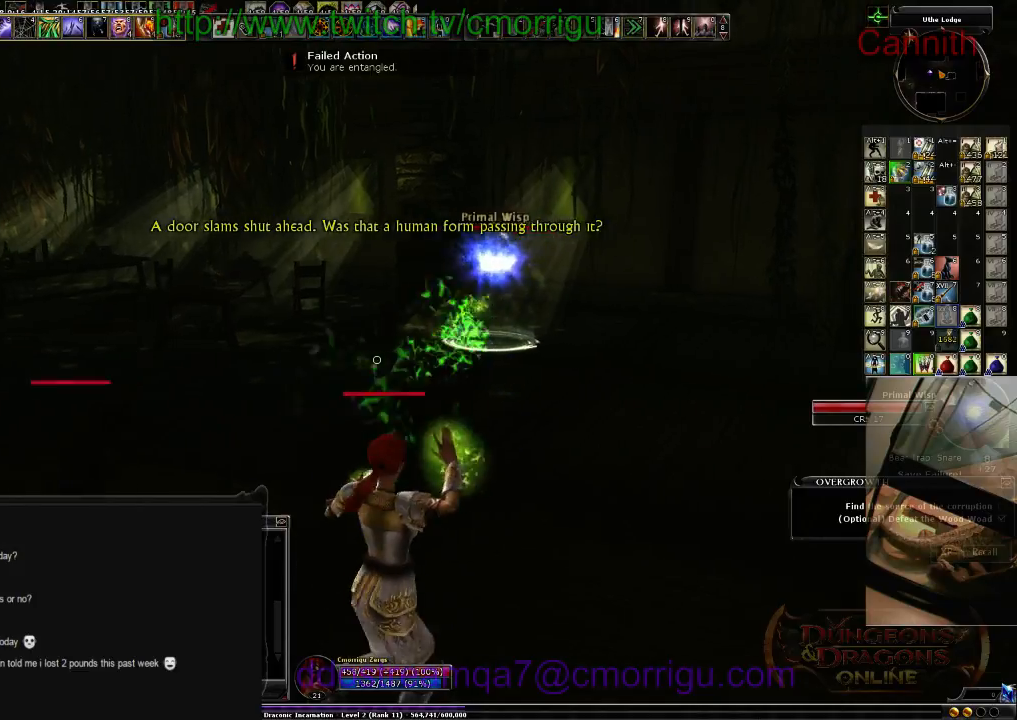
{"keys": ["d", "w"], "events": []}
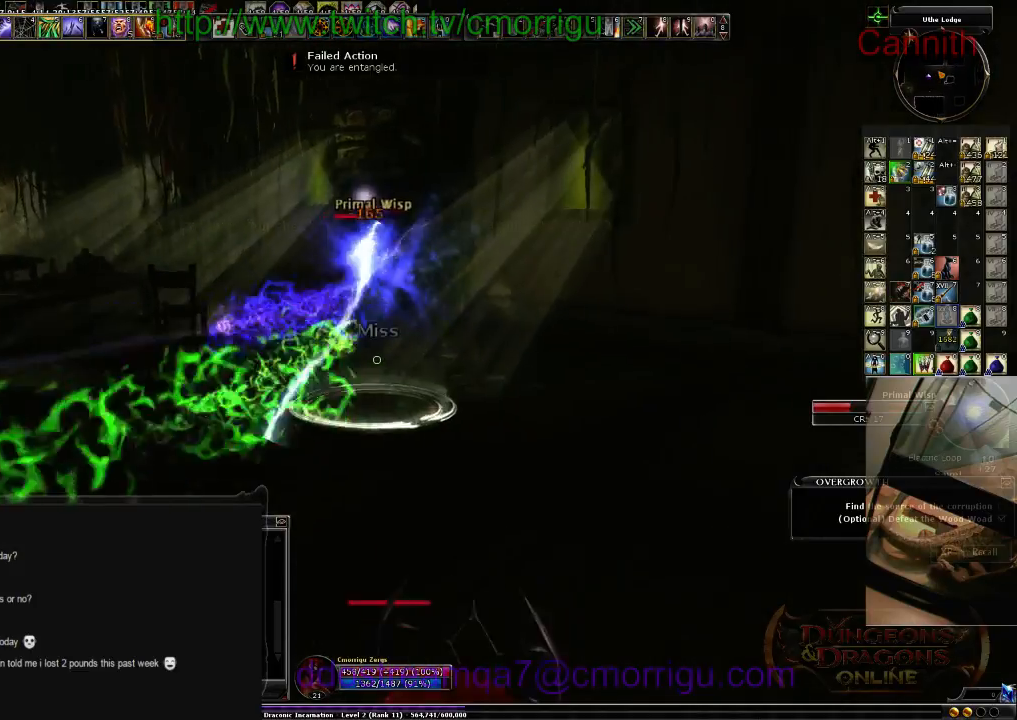
{"keys": [], "events": [[100, "w", "up"], [333, "d", "up"]]}
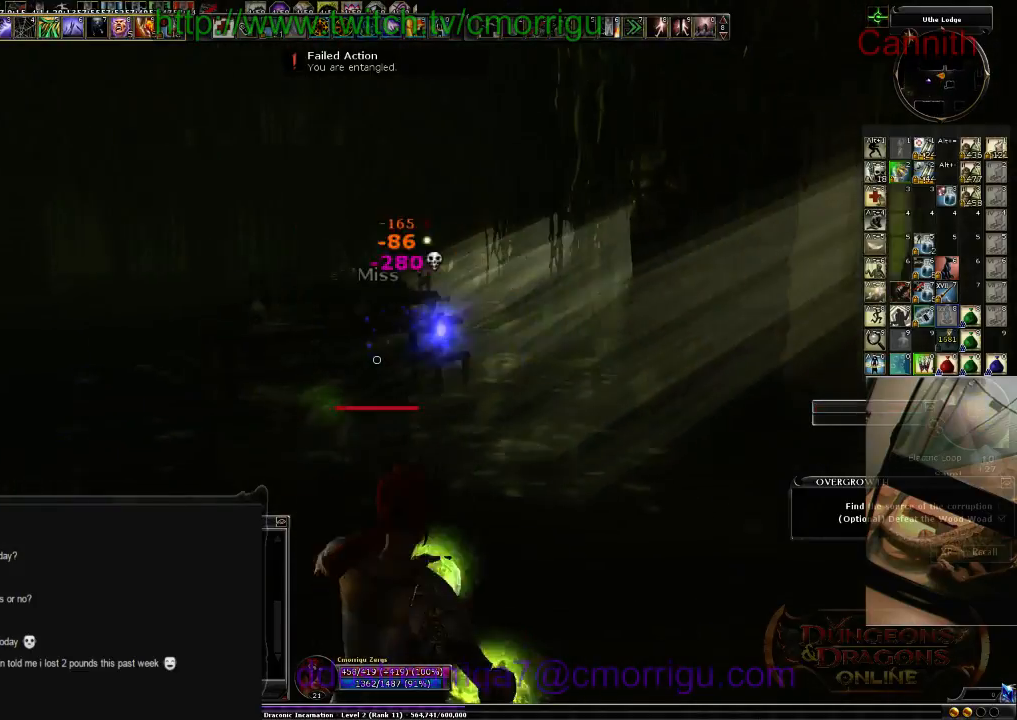
{"keys": [], "events": []}
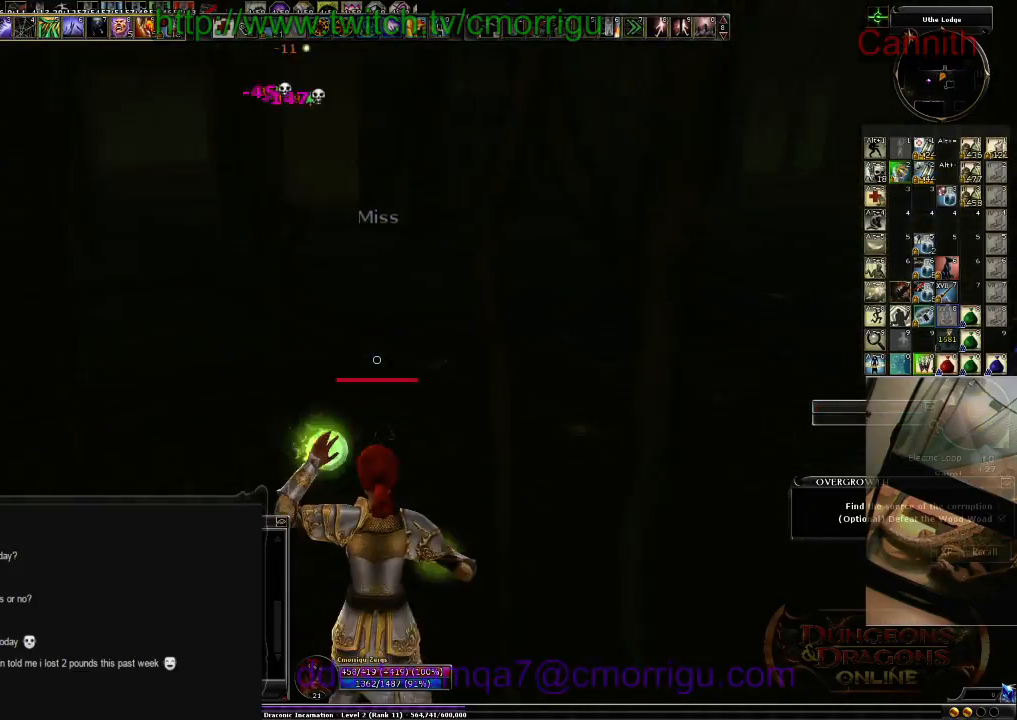
{"keys": [], "events": []}
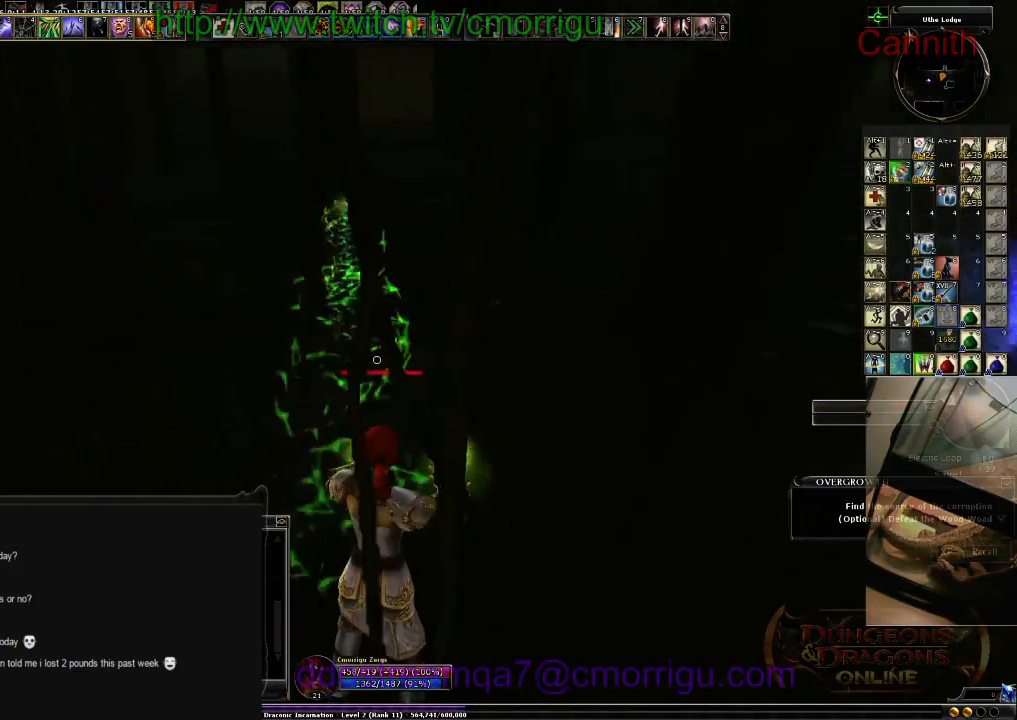
{"keys": [], "events": [[266, "a", "down"], [466, "a", "up"]]}
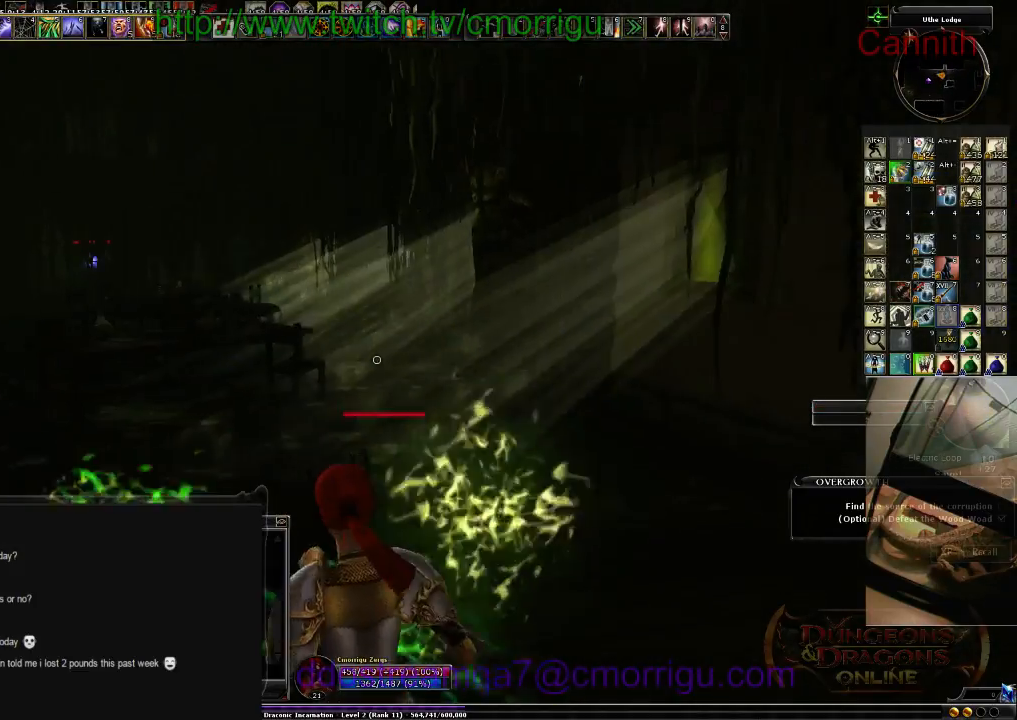
{"keys": ["w"], "events": [[300, "w", "down"]]}
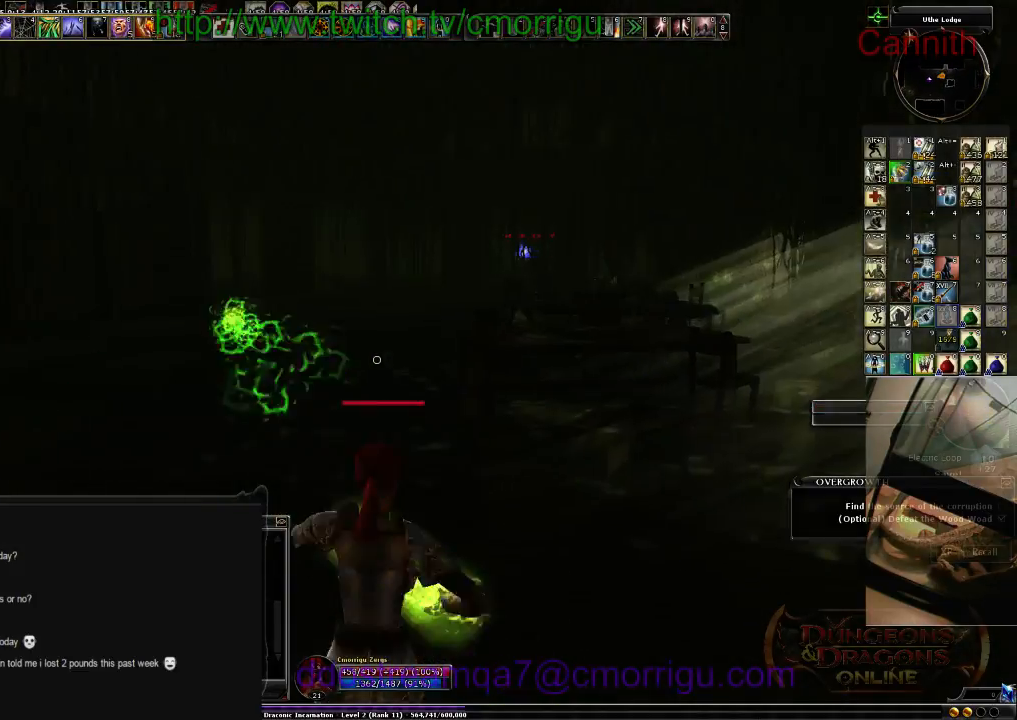
{"keys": ["w"], "events": [[200, "tab", "down"], [366, "tab", "up"]]}
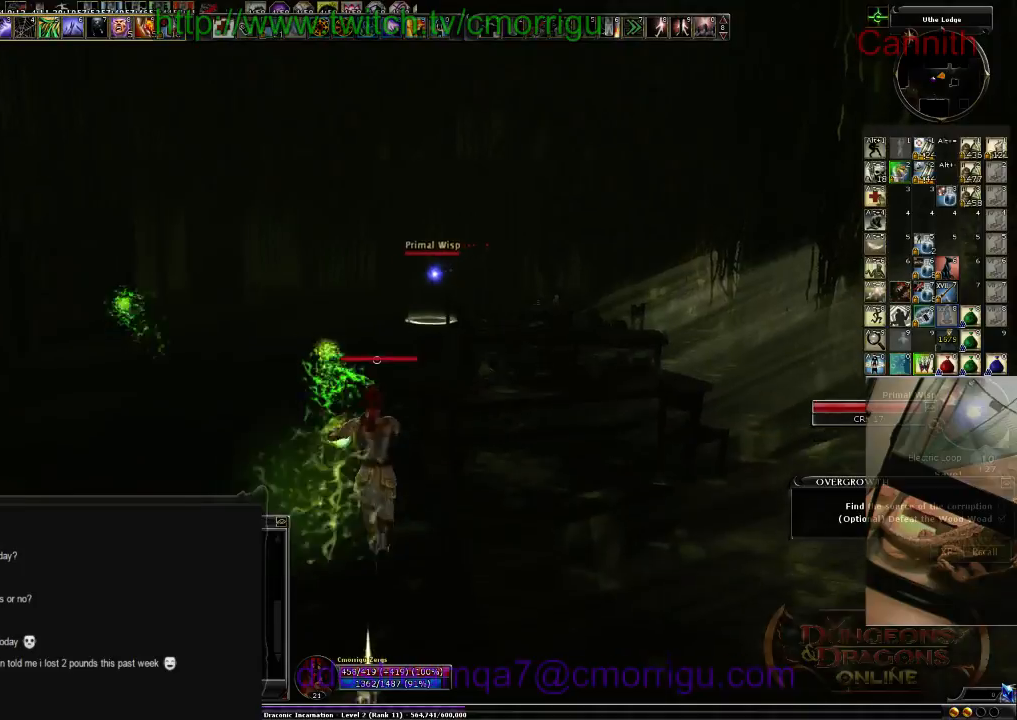
{"keys": [], "events": [[100, "space", "down"], [233, "space", "up"], [466, "w", "up"]]}
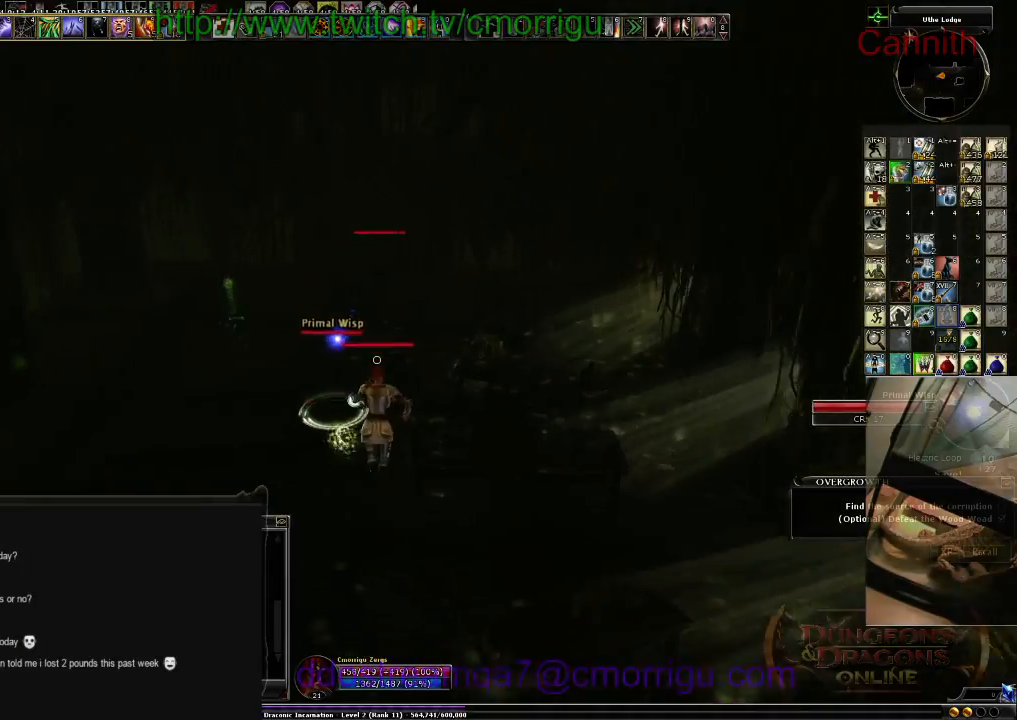
{"keys": ["d"], "events": [[200, "d", "down"]]}
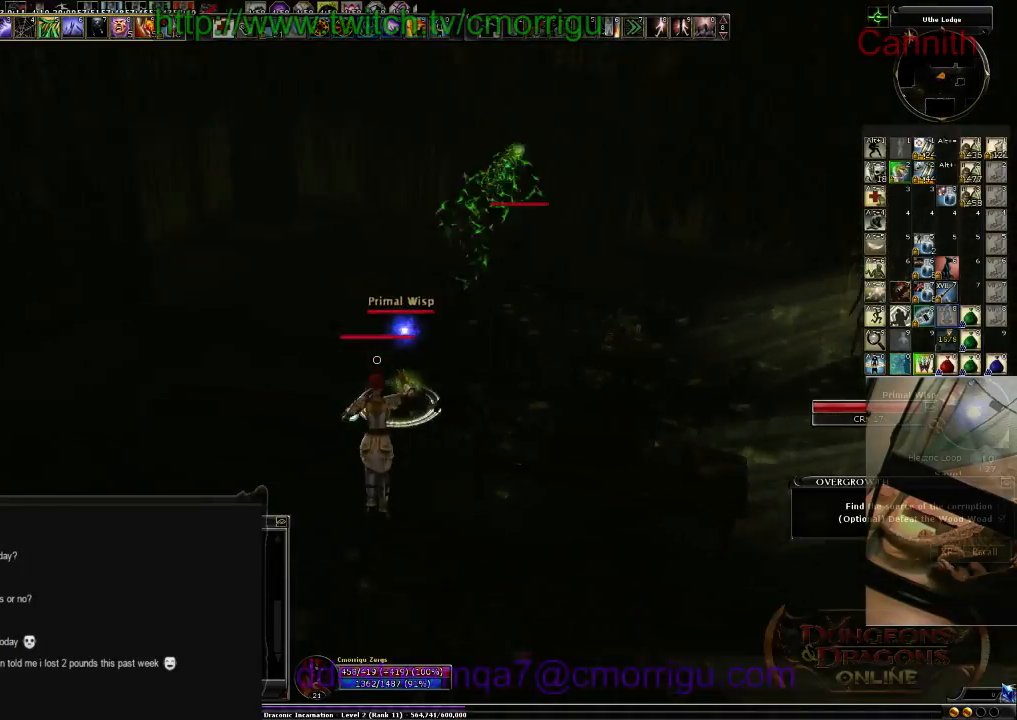
{"keys": [], "events": [[66, "d", "up"]]}
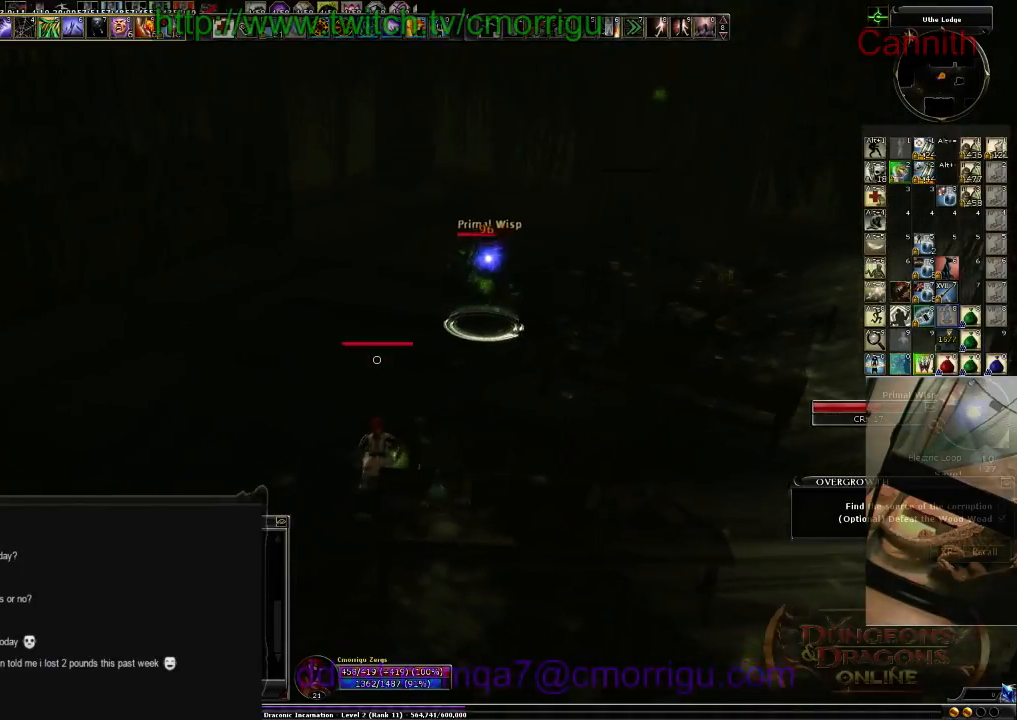
{"keys": [], "events": []}
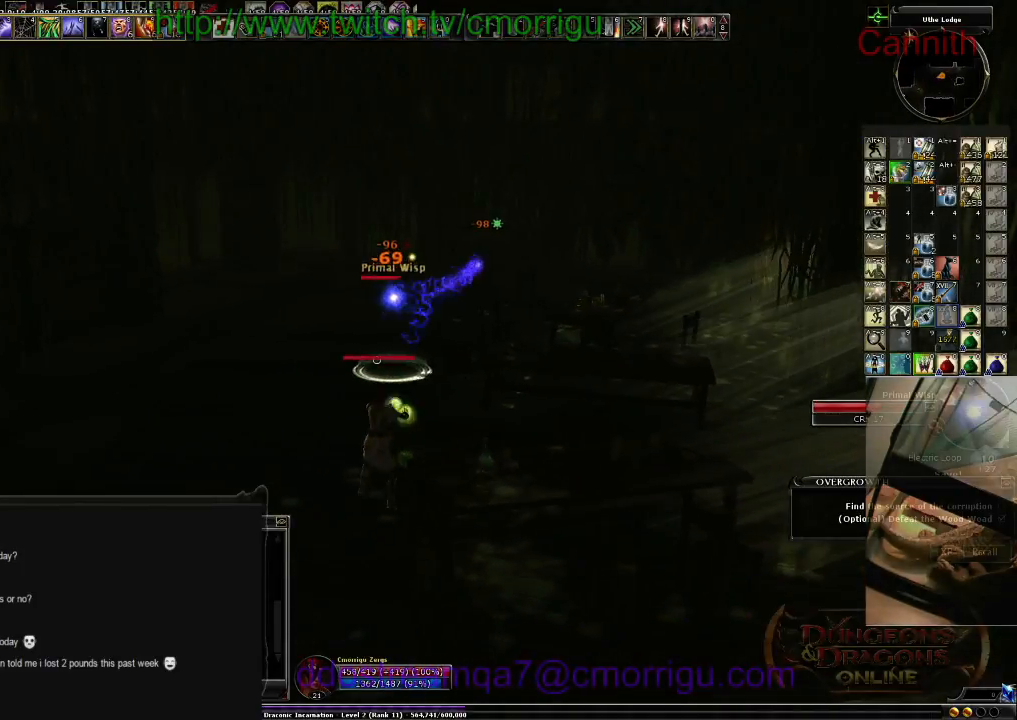
{"keys": [], "events": []}
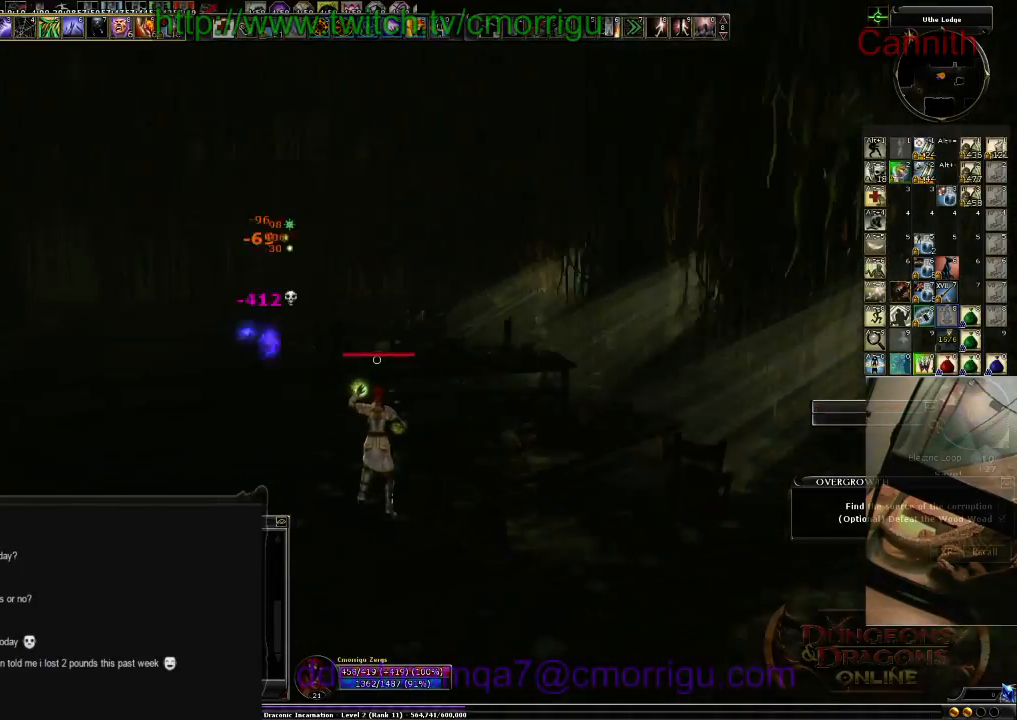
{"keys": ["w"], "events": [[166, "w", "down"]]}
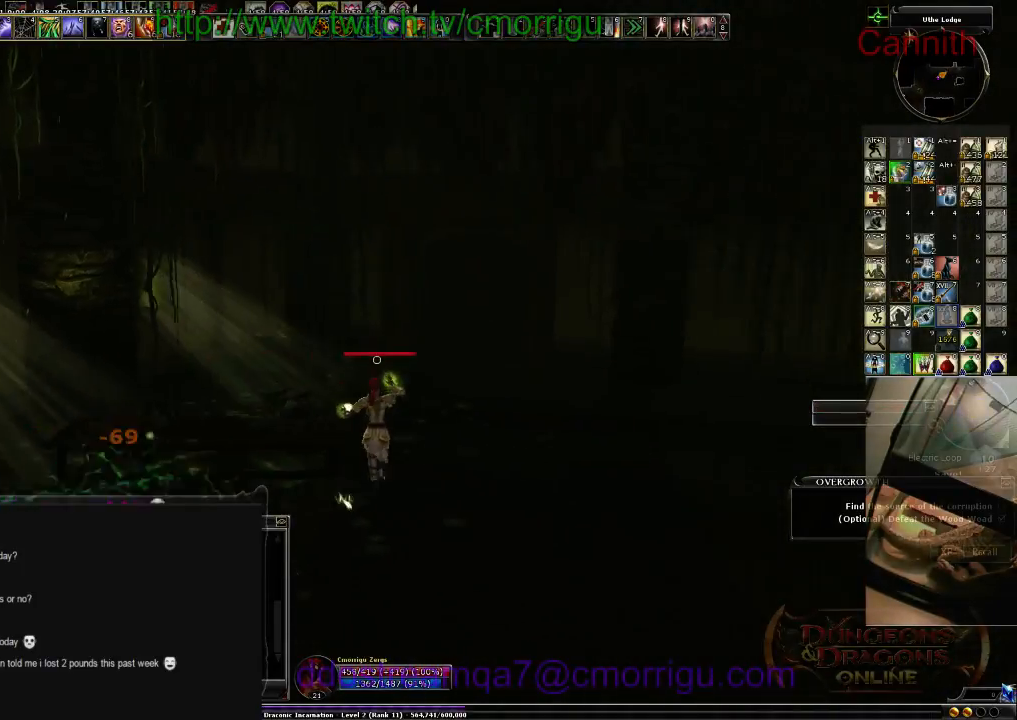
{"keys": ["w"], "events": []}